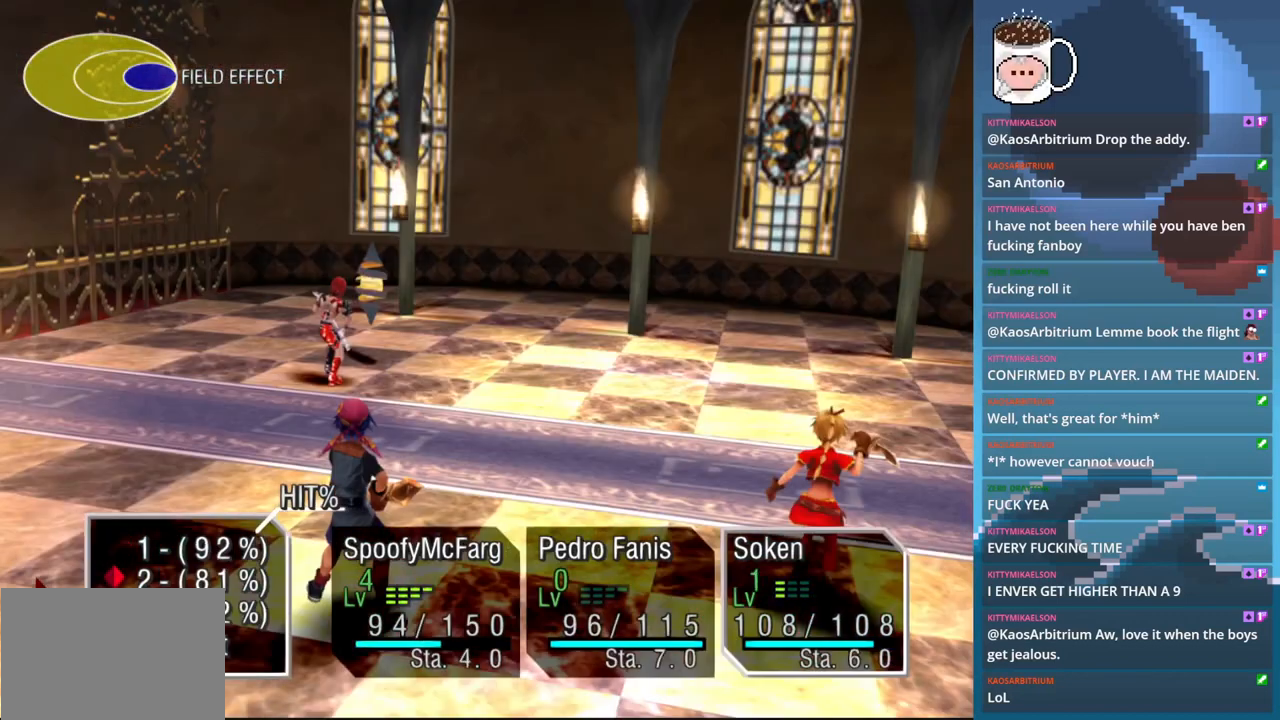
Gameplay with a controller (PlayStation layout); each line is a JSON object with the inputs held at the frame after it (dt_ms = milliseconds from this image to that frame). "events" lists button and stick changes between this image and that frame as [ms after this image, input, new state], when the widget could be followed in between. Not read: L3 R3 right_stick.
{"dt_ms": 500, "buttons": [], "left_stick": "center", "events": [[267, "CROSS", "down"], [400, "CROSS", "up"]]}
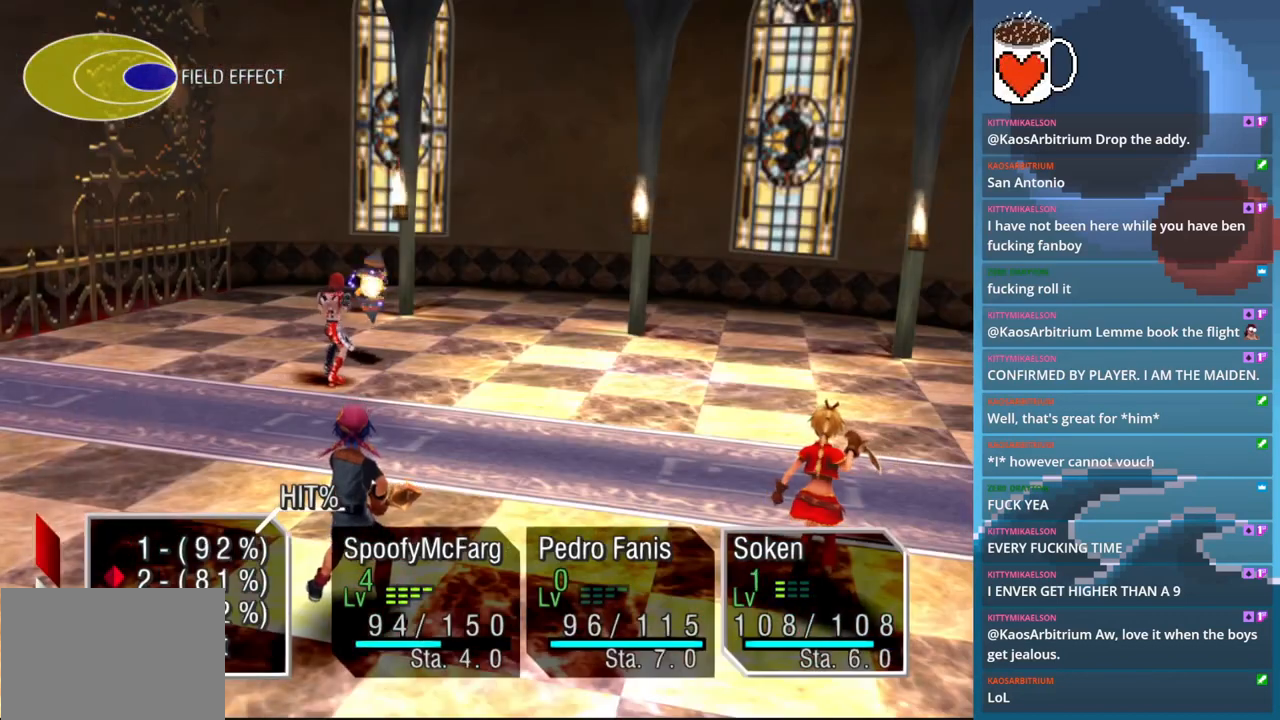
{"dt_ms": 500, "buttons": [], "left_stick": "center", "events": []}
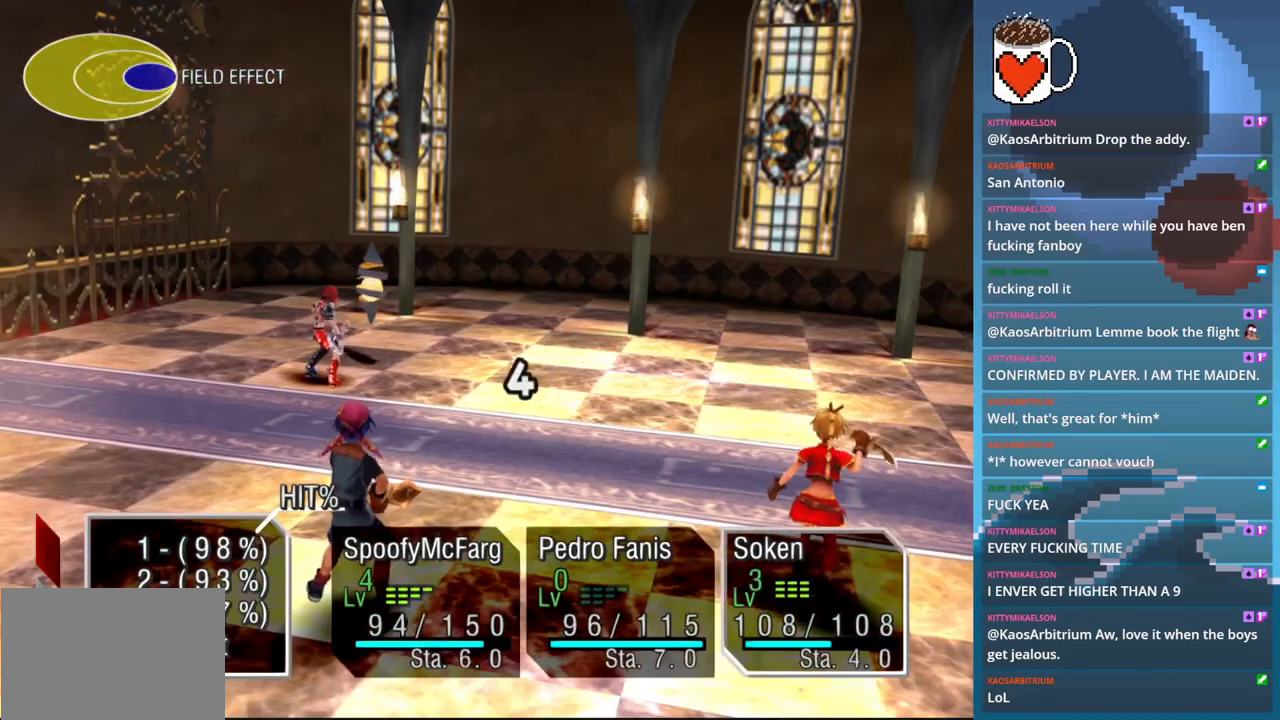
{"dt_ms": 500, "buttons": [], "left_stick": "center", "events": []}
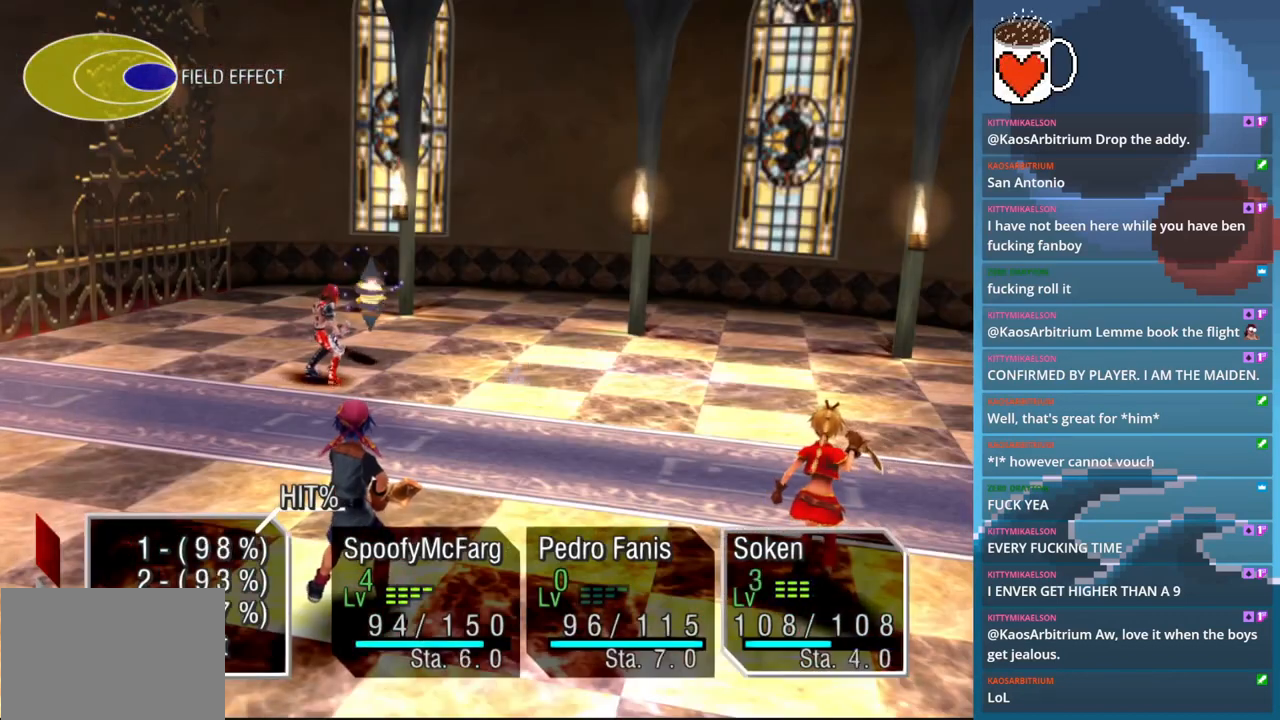
{"dt_ms": 500, "buttons": [], "left_stick": "center"}
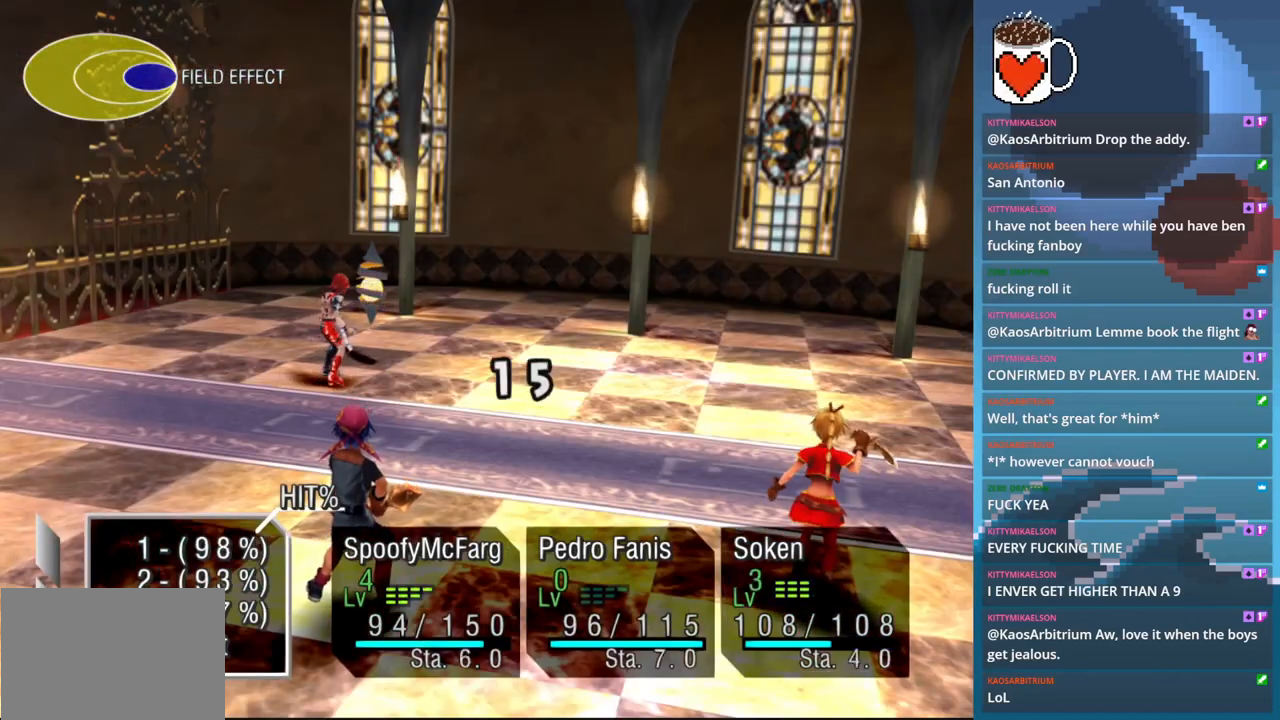
{"dt_ms": 500, "buttons": ["L2"], "left_stick": "center", "events": [[267, "CROSS", "down"], [367, "CROSS", "up"], [500, "L2", "down"]]}
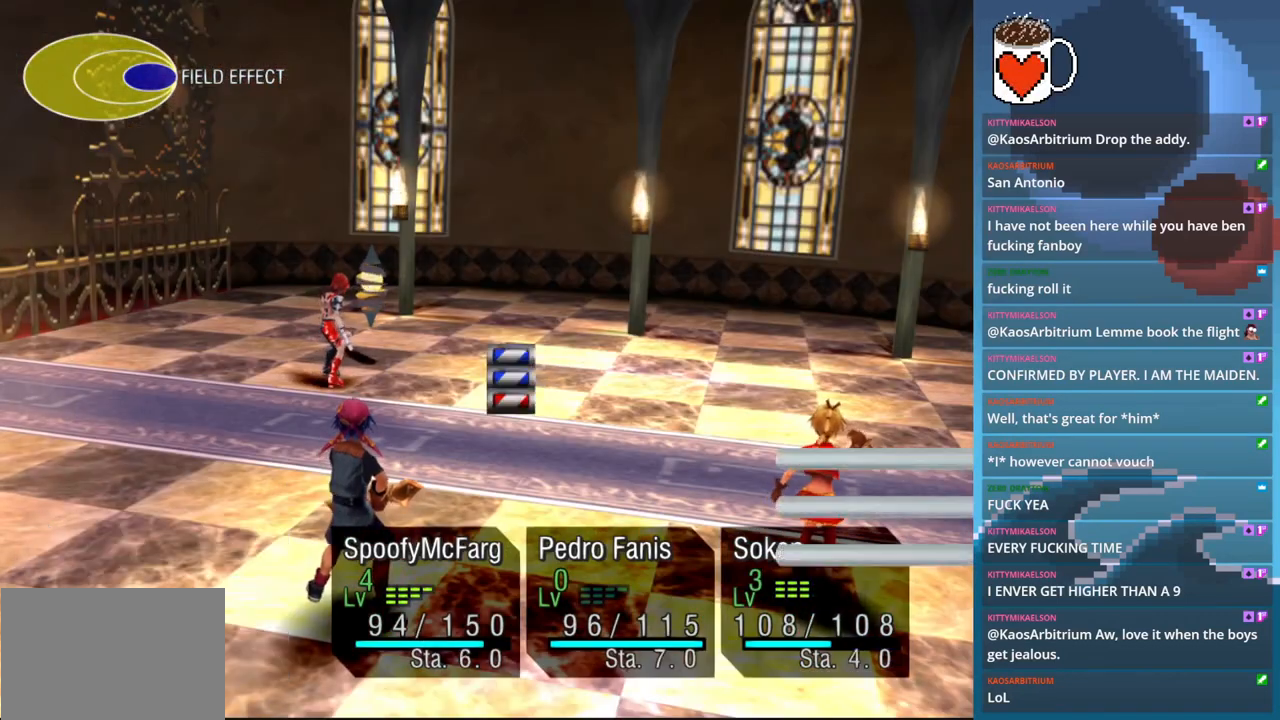
{"dt_ms": 500, "buttons": ["L2"], "left_stick": "center", "events": []}
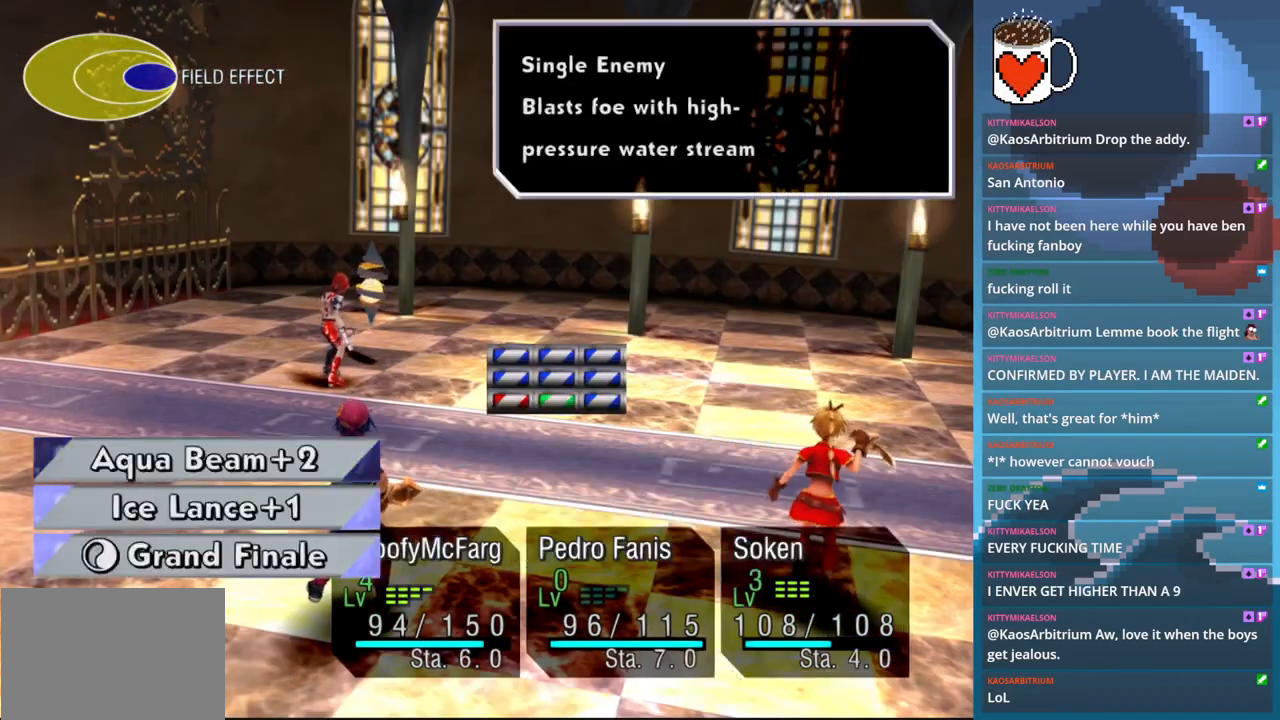
{"dt_ms": 500, "buttons": ["L2"], "left_stick": "center", "events": []}
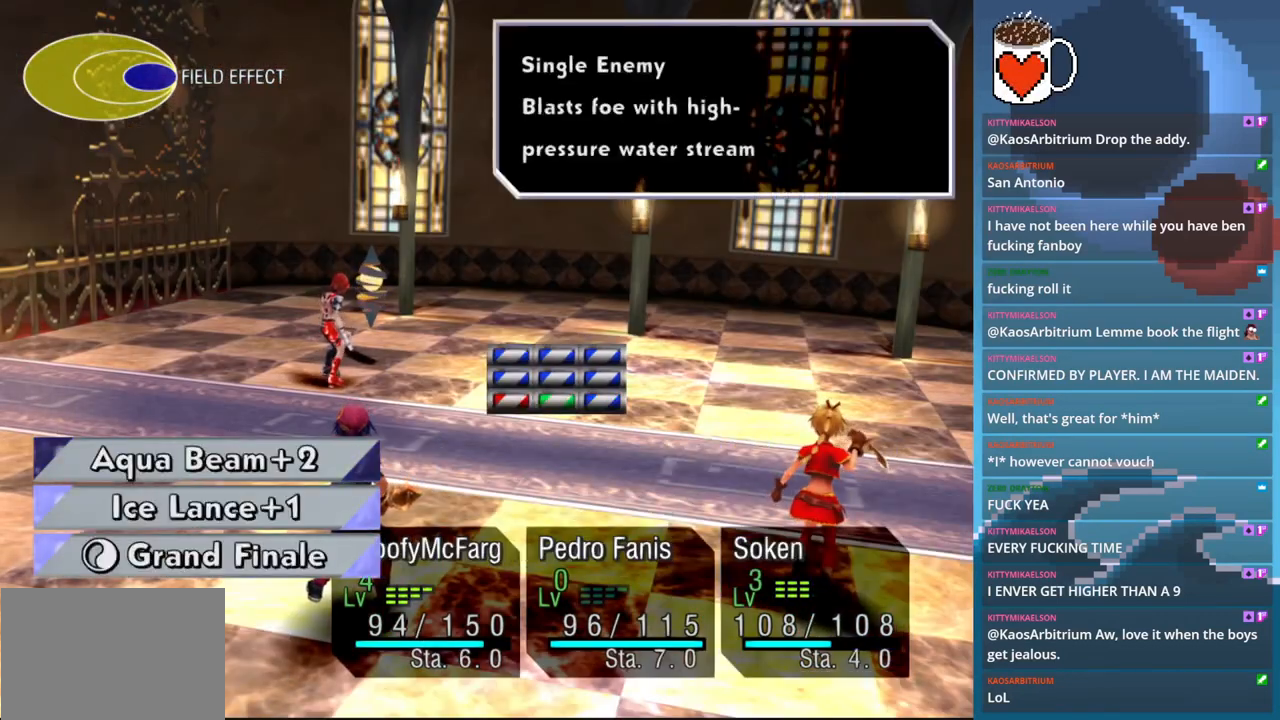
{"dt_ms": 500, "buttons": [], "left_stick": "center"}
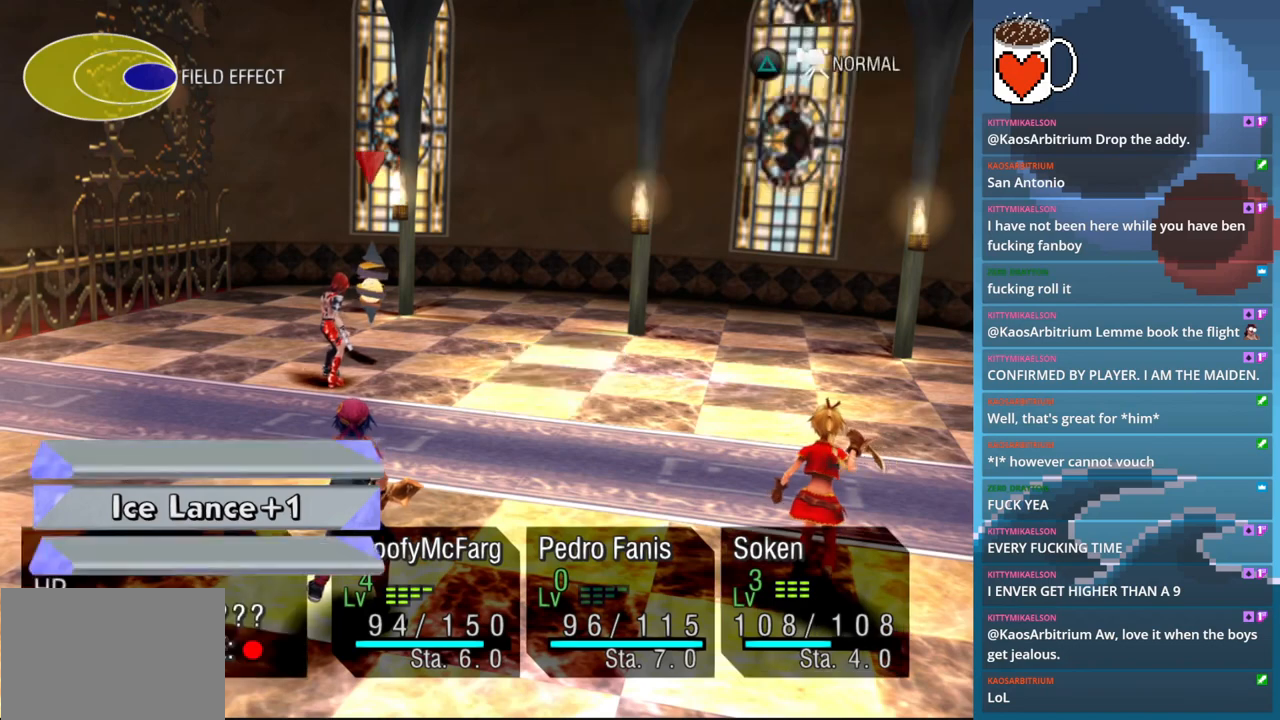
{"dt_ms": 500, "buttons": [], "left_stick": "center", "events": [[400, "CROSS", "down"], [500, "CROSS", "up"]]}
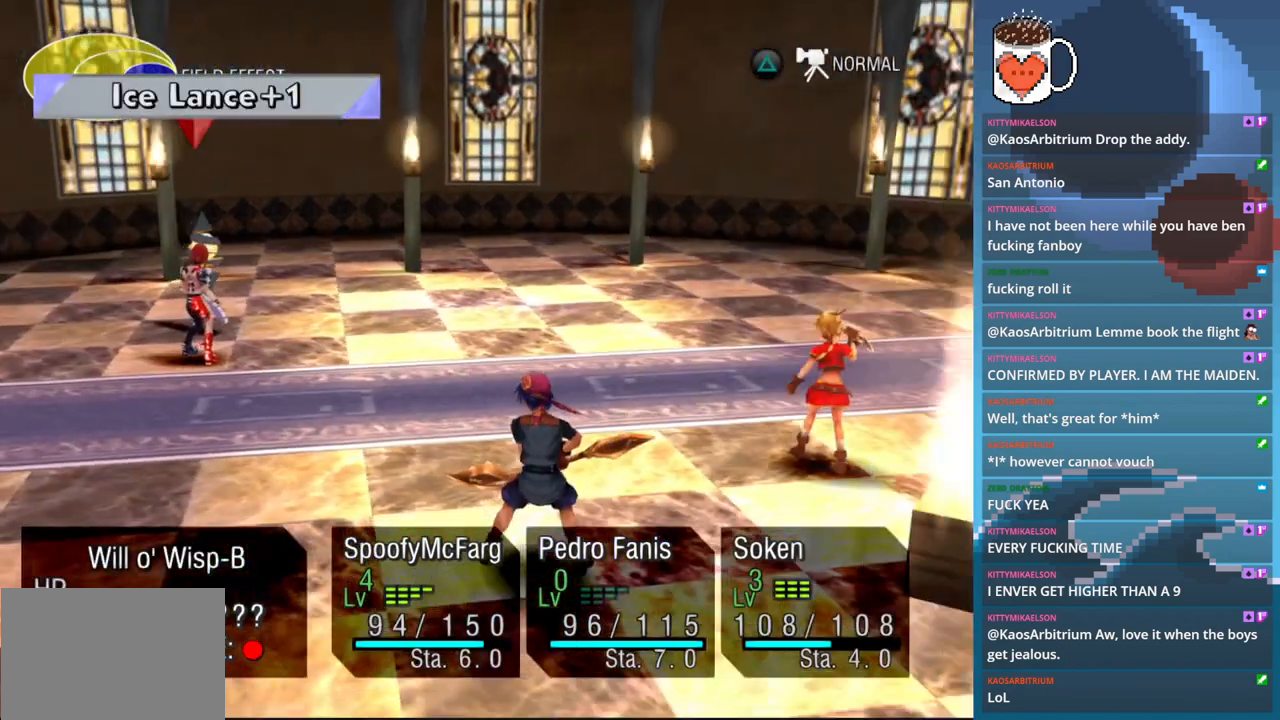
{"dt_ms": 500, "buttons": ["CROSS"], "left_stick": "center", "events": [[433, "CROSS", "down"]]}
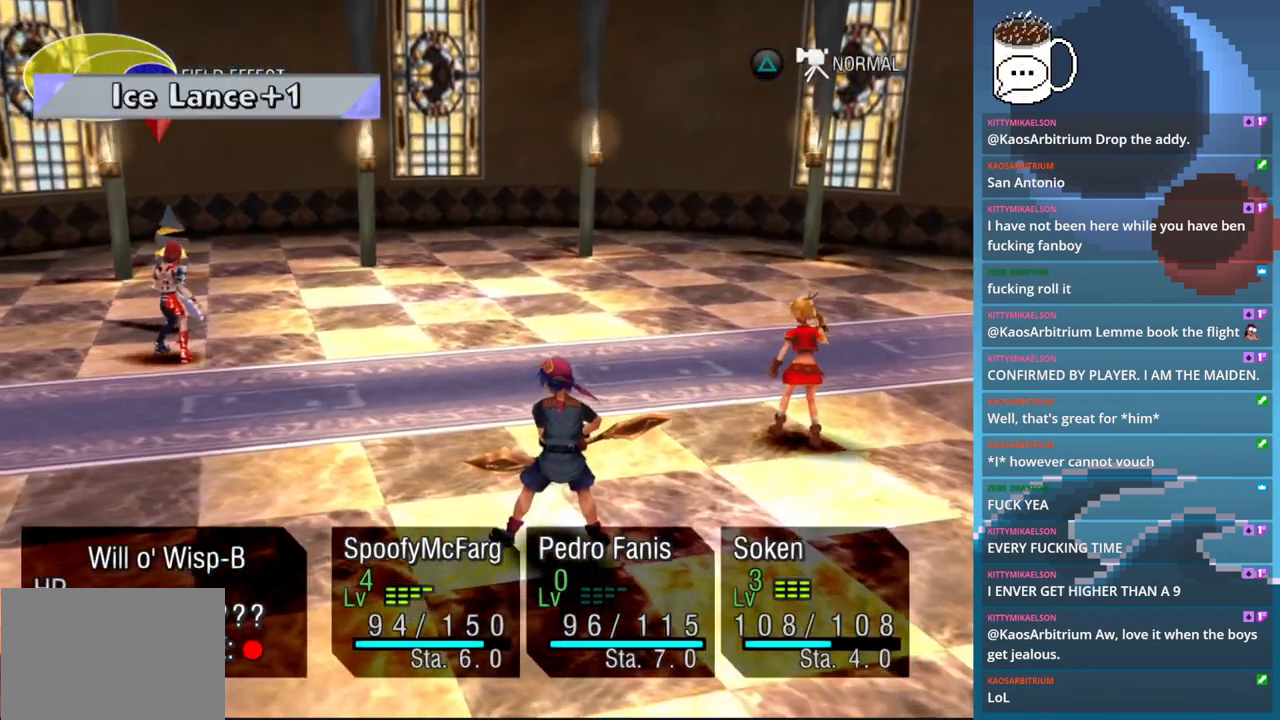
{"dt_ms": 500, "buttons": ["CROSS"], "left_stick": "center", "events": [[33, "CROSS", "up"], [400, "CROSS", "down"]]}
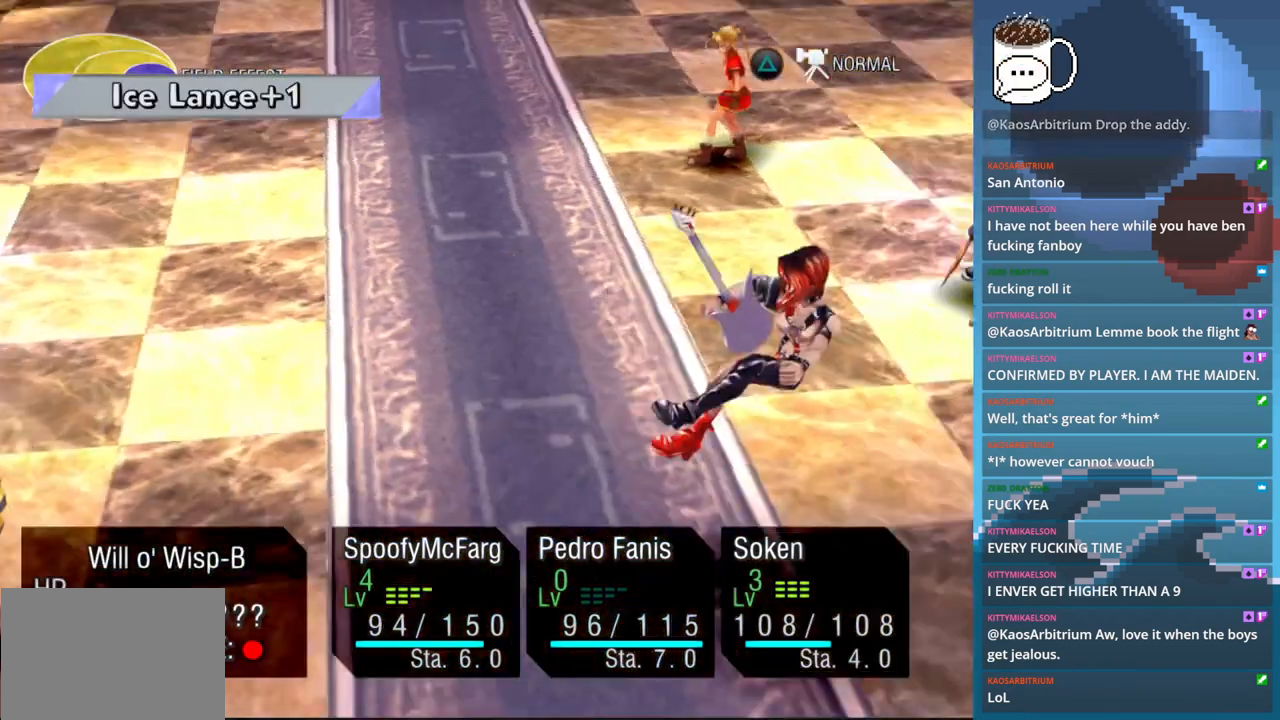
{"dt_ms": 500, "buttons": [], "left_stick": "center", "events": [[33, "CROSS", "up"]]}
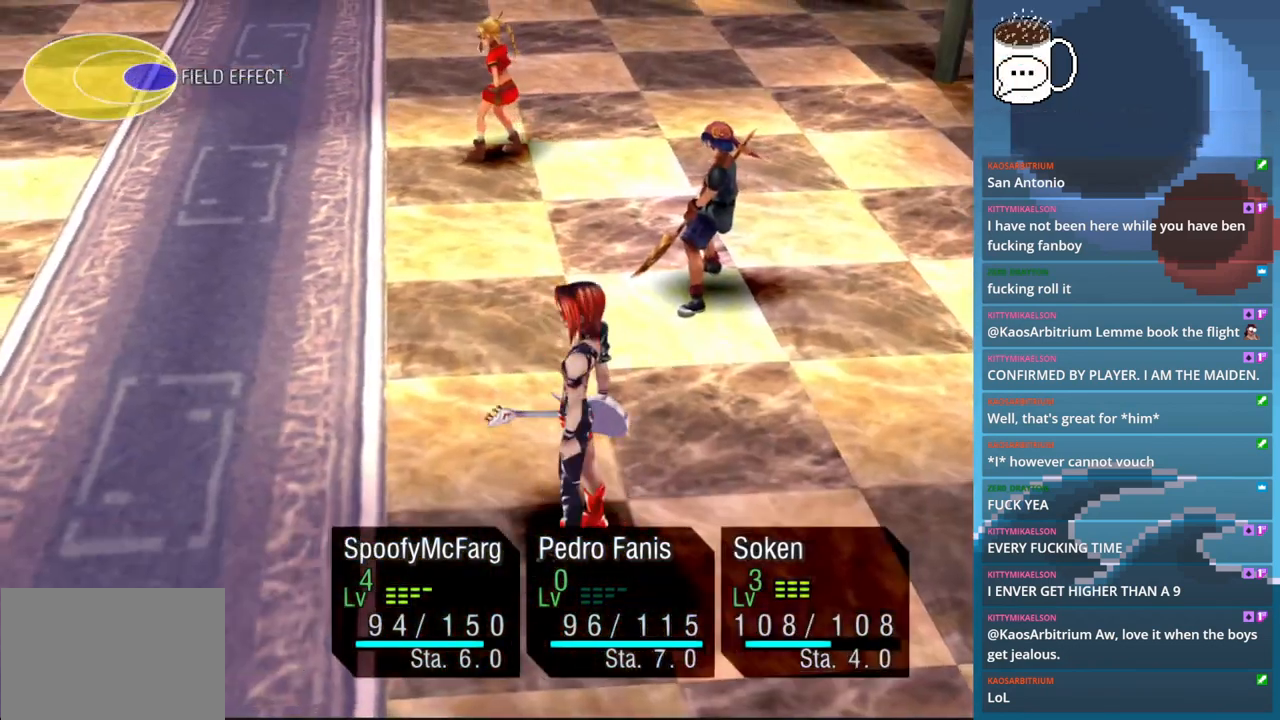
{"dt_ms": 1000, "buttons": [], "left_stick": "center"}
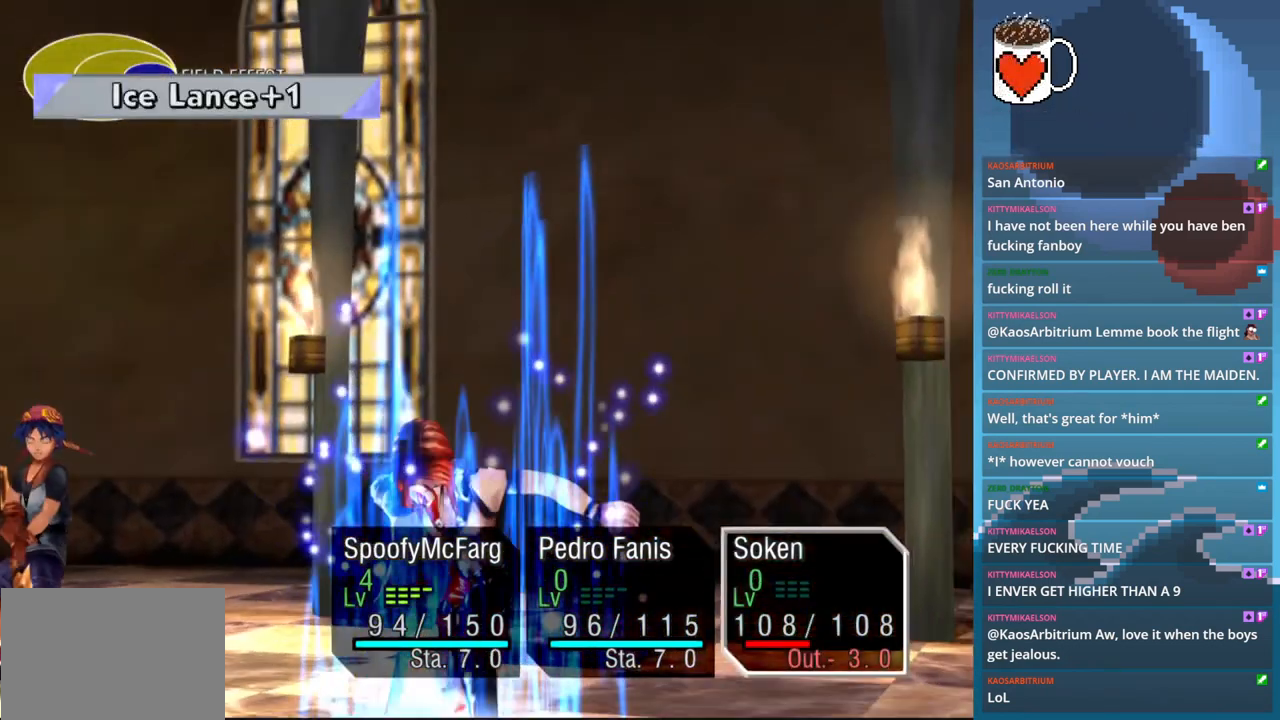
{"dt_ms": 500, "buttons": [], "left_stick": "center", "events": []}
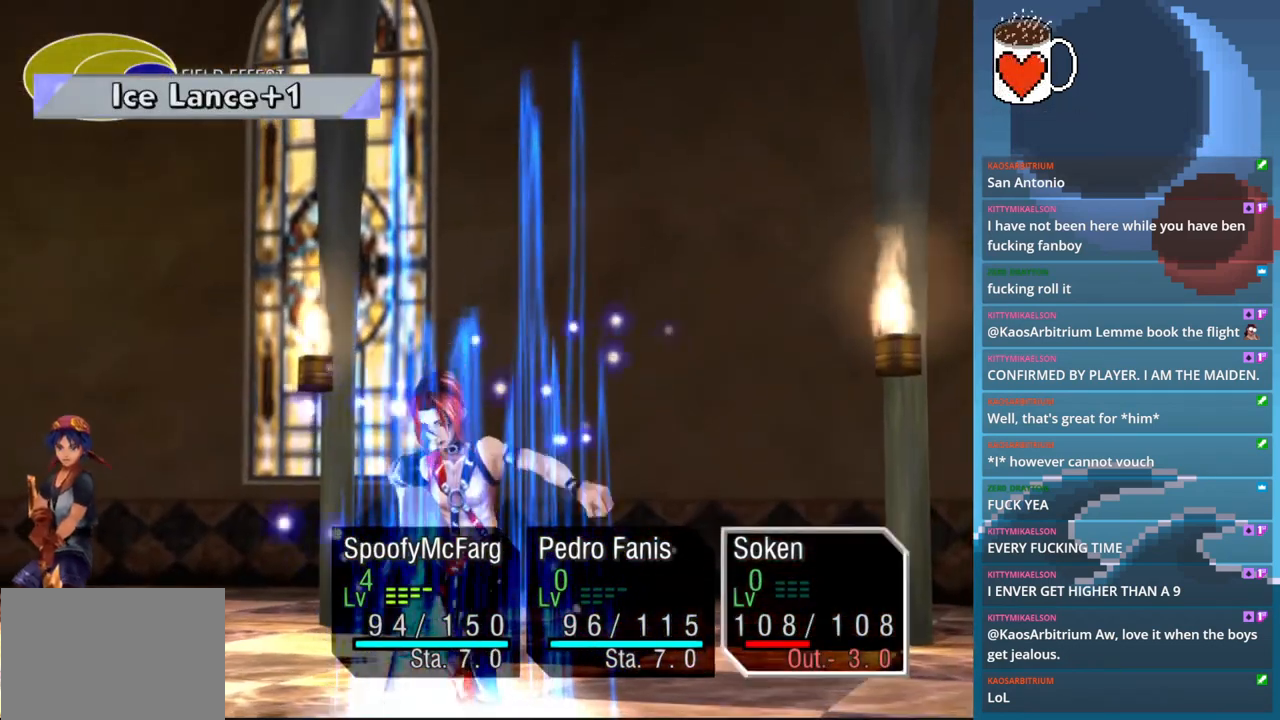
{"dt_ms": 500, "buttons": [], "left_stick": "center", "events": []}
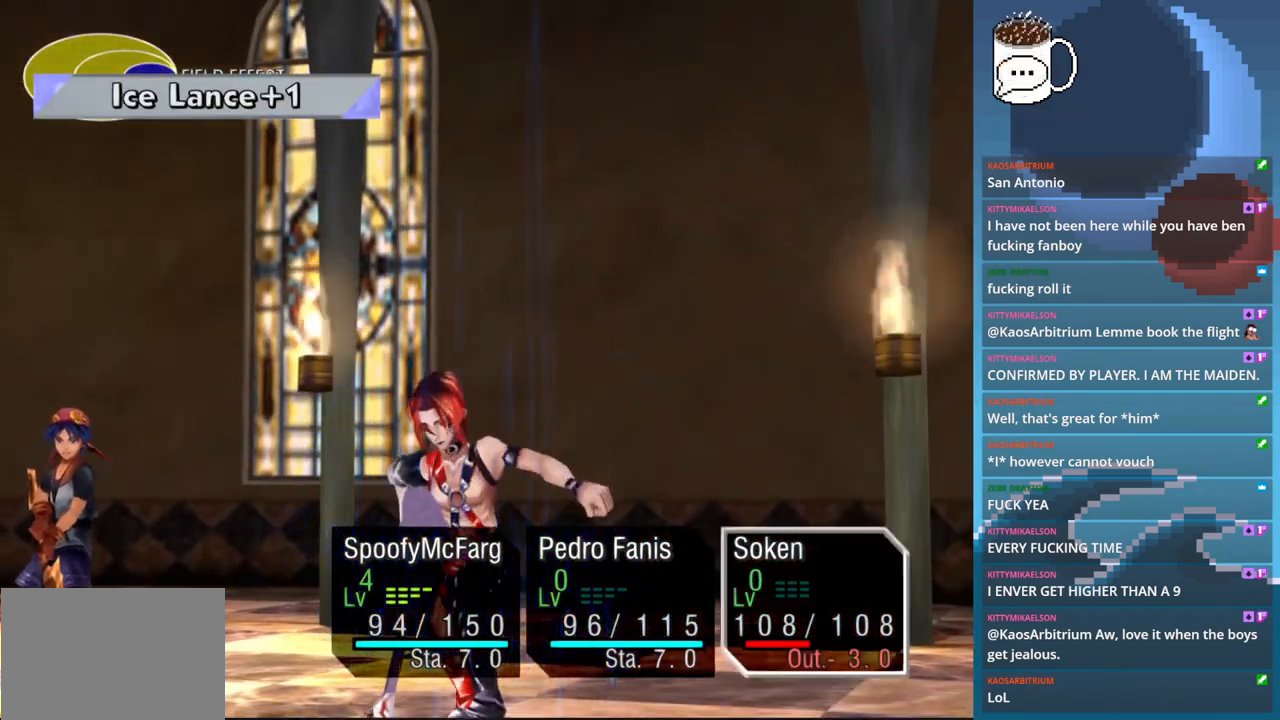
{"dt_ms": 500, "buttons": [], "left_stick": "center"}
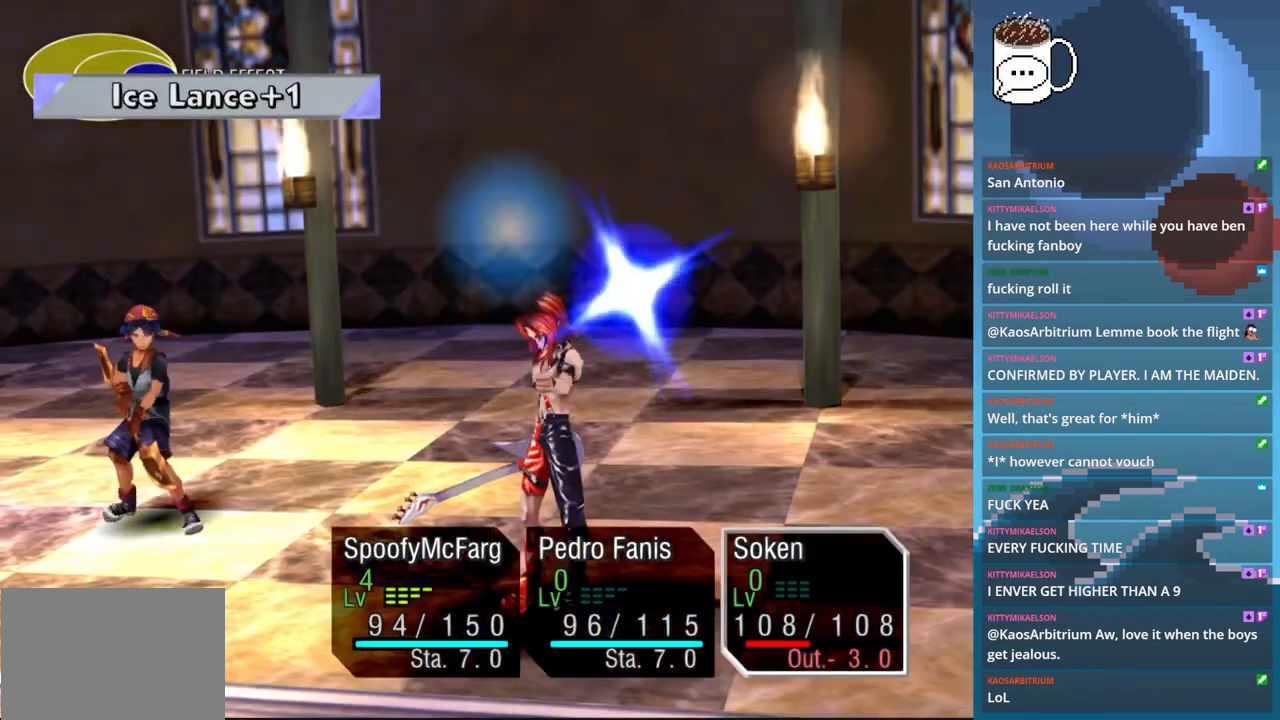
{"dt_ms": 500, "buttons": [], "left_stick": "center"}
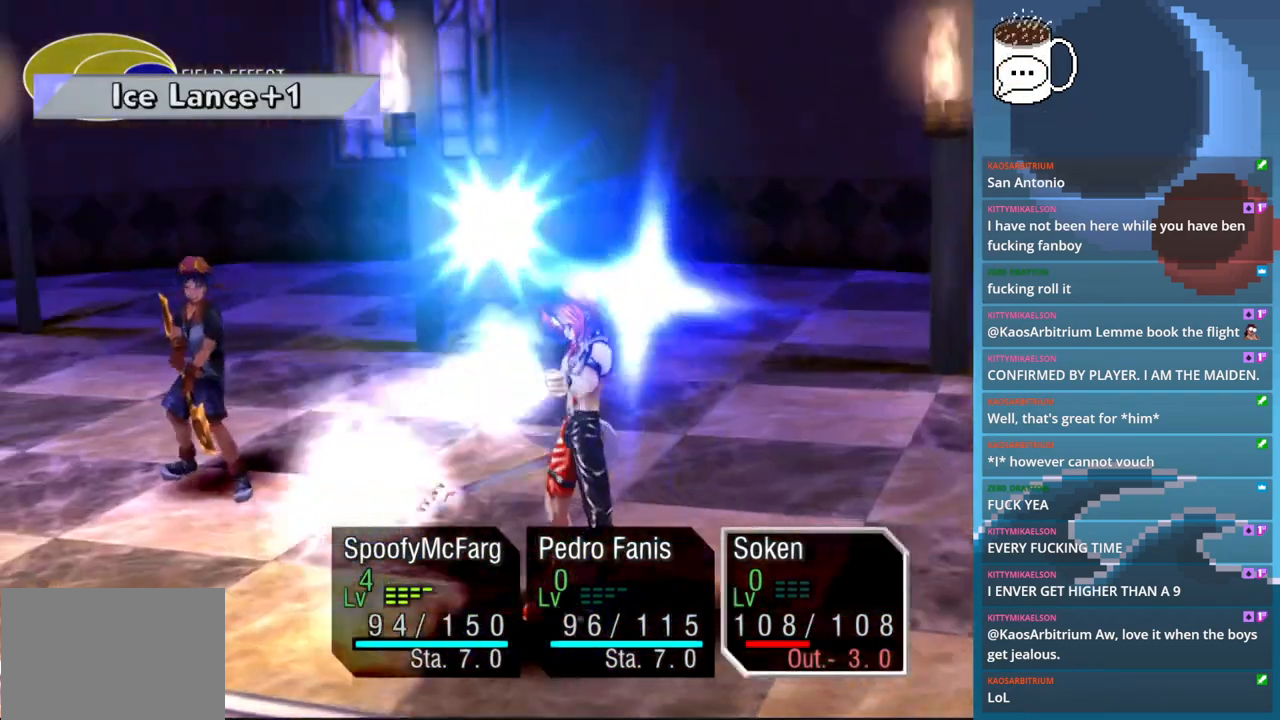
{"dt_ms": 500, "buttons": [], "left_stick": "center", "events": []}
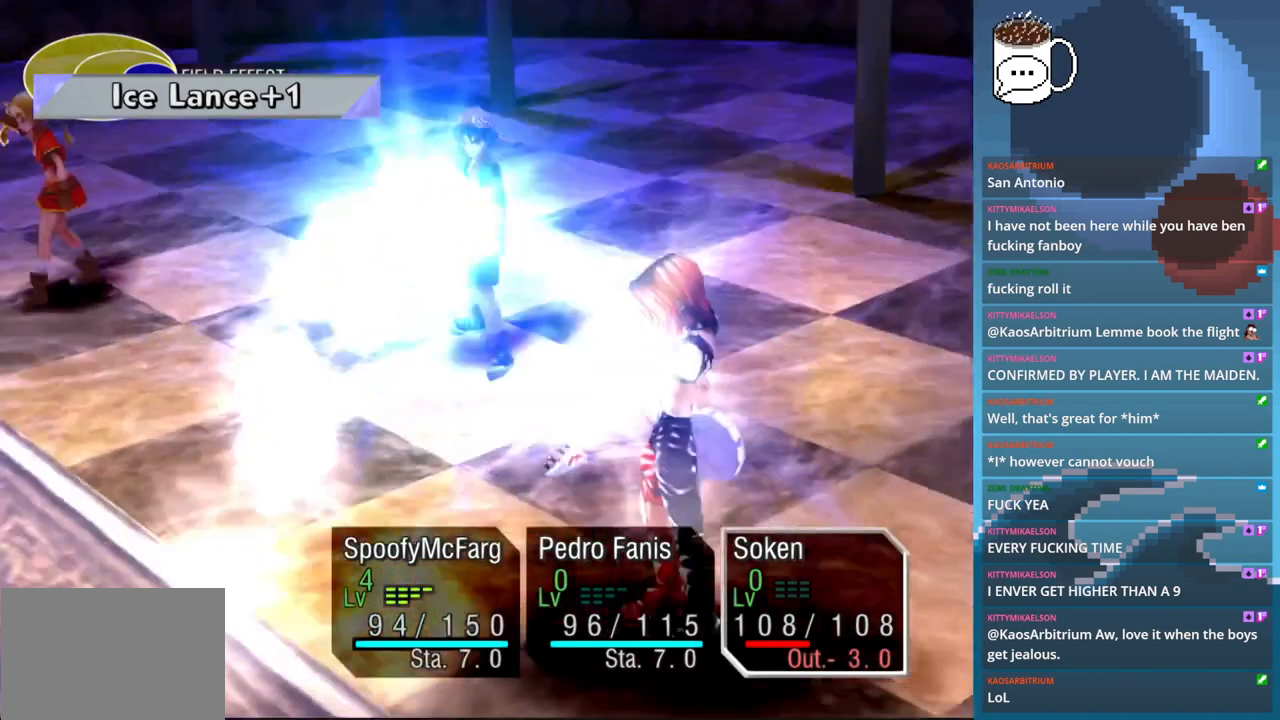
{"dt_ms": 500, "buttons": [], "left_stick": "center", "events": [[67, "CROSS", "down"], [133, "CROSS", "up"]]}
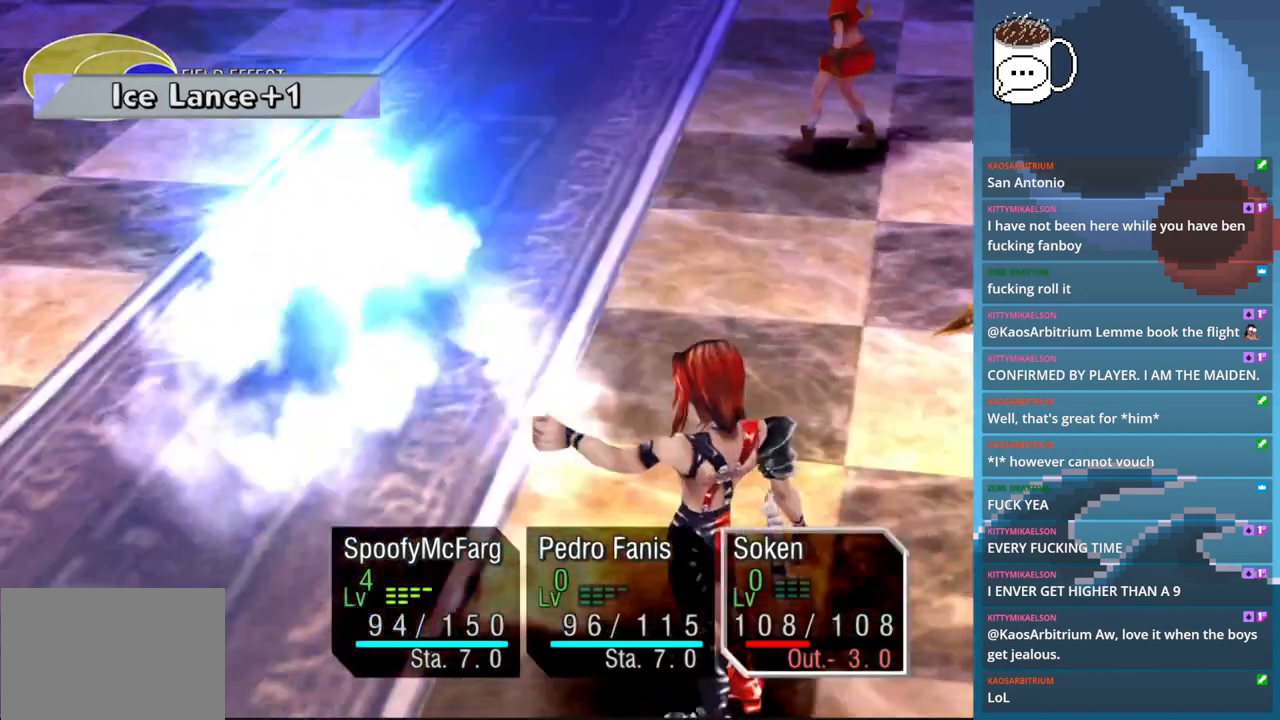
{"dt_ms": 500, "buttons": [], "left_stick": "center", "events": []}
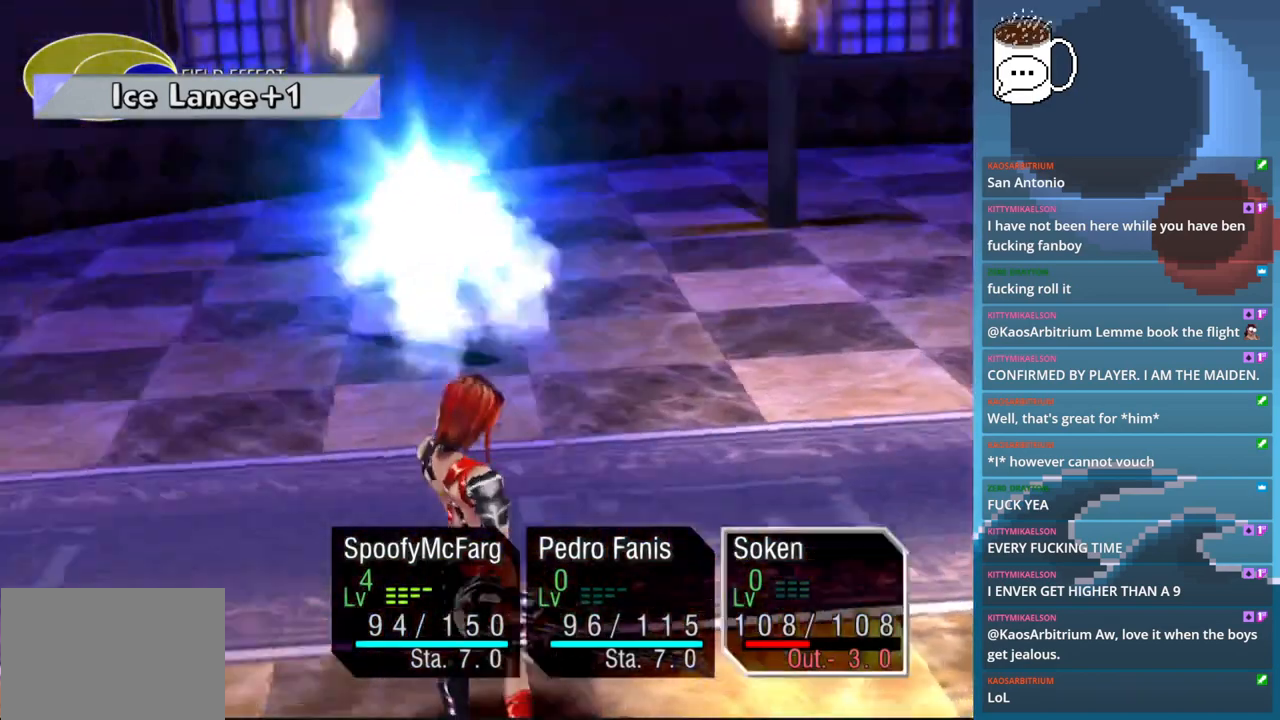
{"dt_ms": 500, "buttons": [], "left_stick": "center", "events": []}
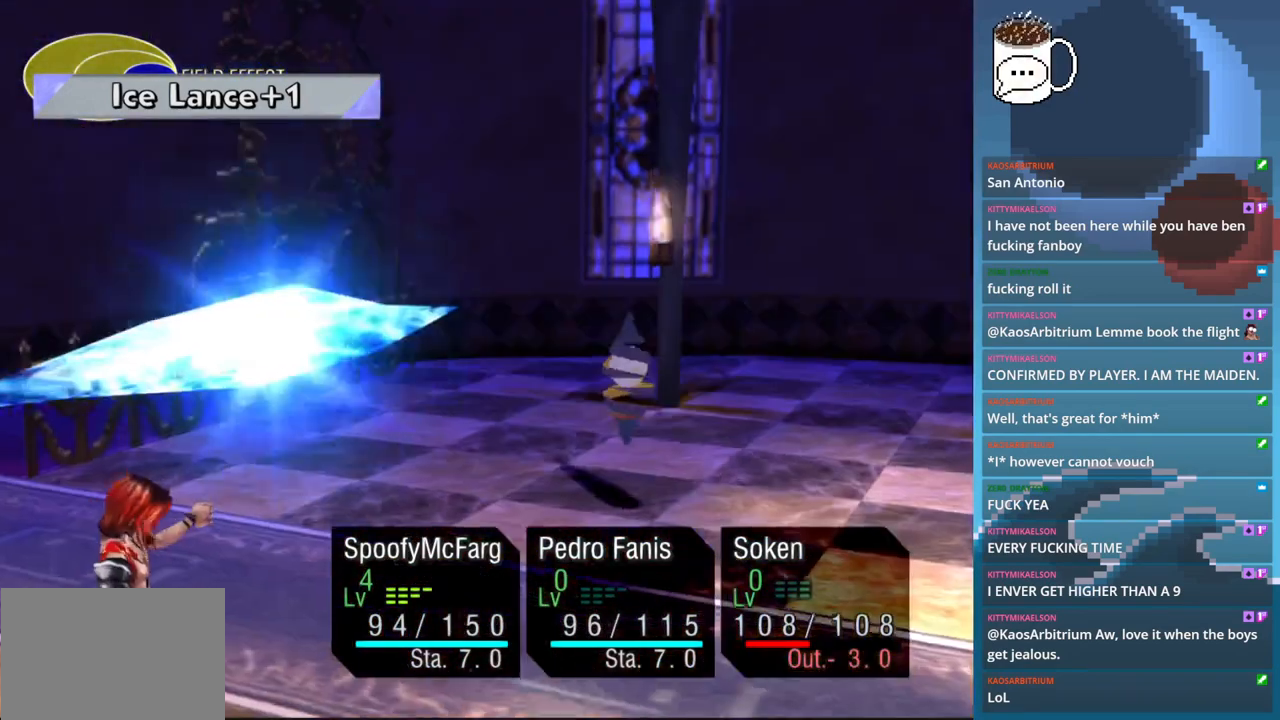
{"dt_ms": 500, "buttons": [], "left_stick": "center"}
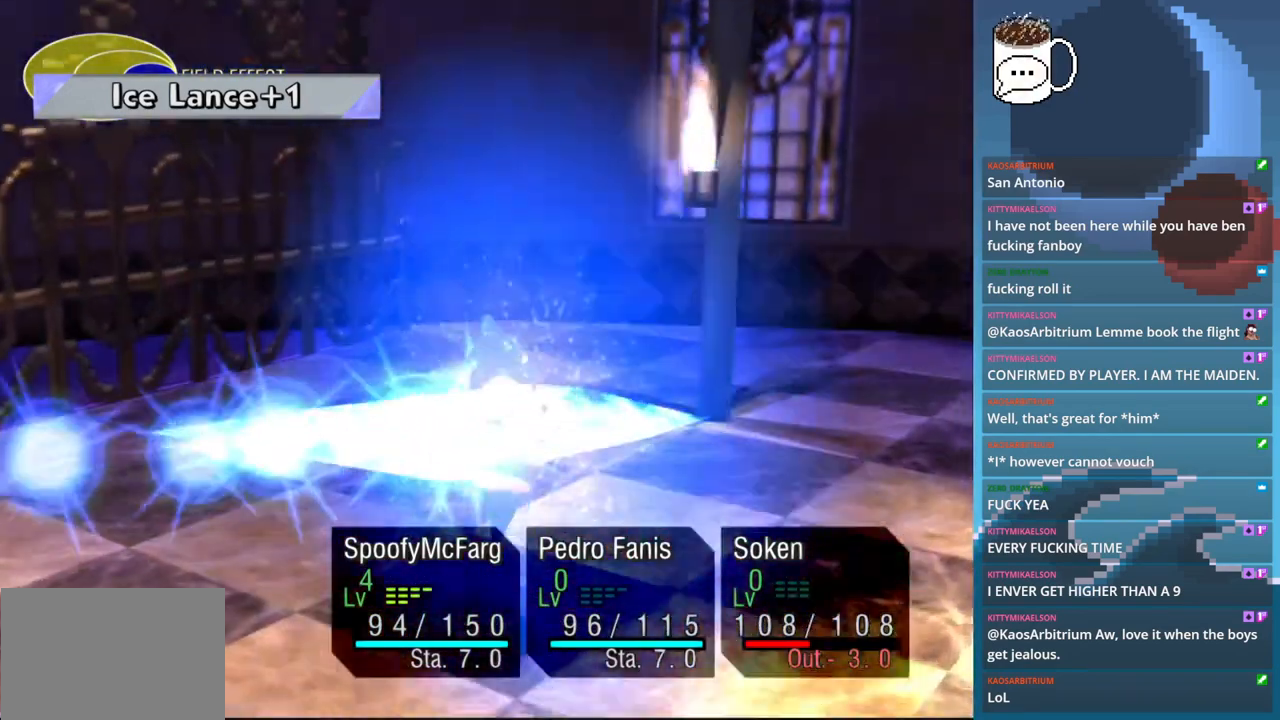
{"dt_ms": 500, "buttons": [], "left_stick": "center", "events": []}
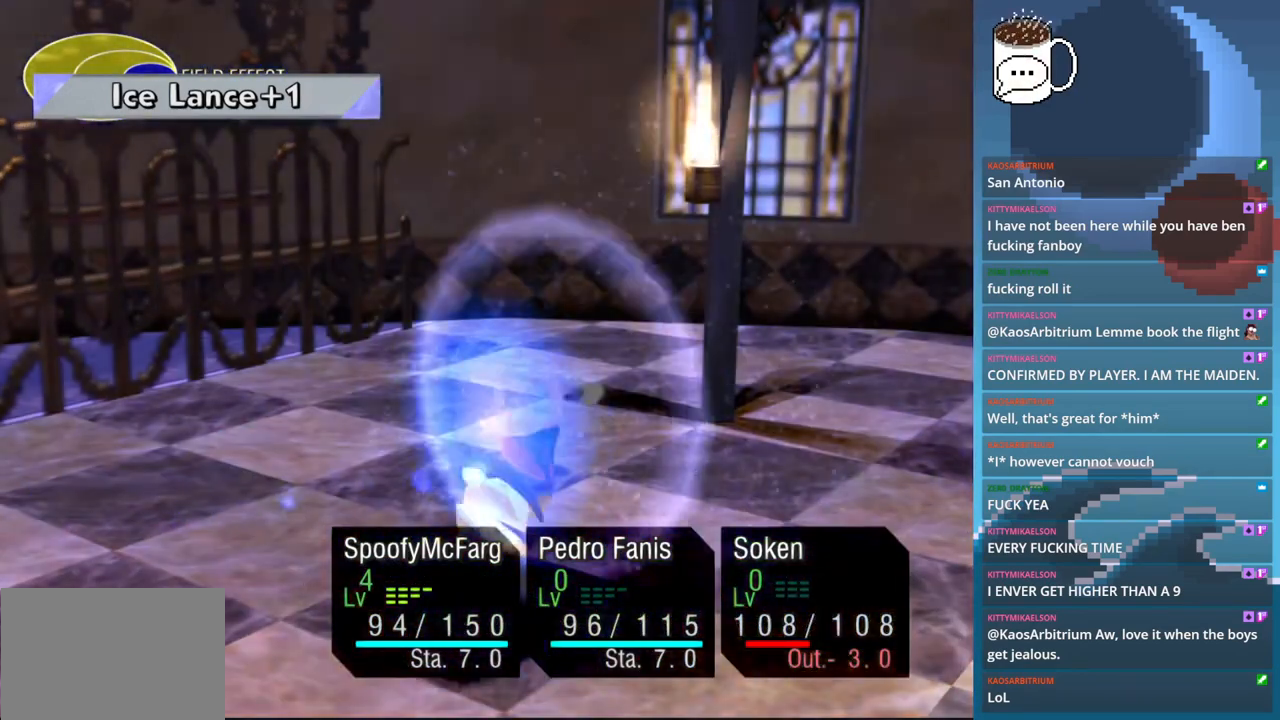
{"dt_ms": 500, "buttons": [], "left_stick": "center", "events": []}
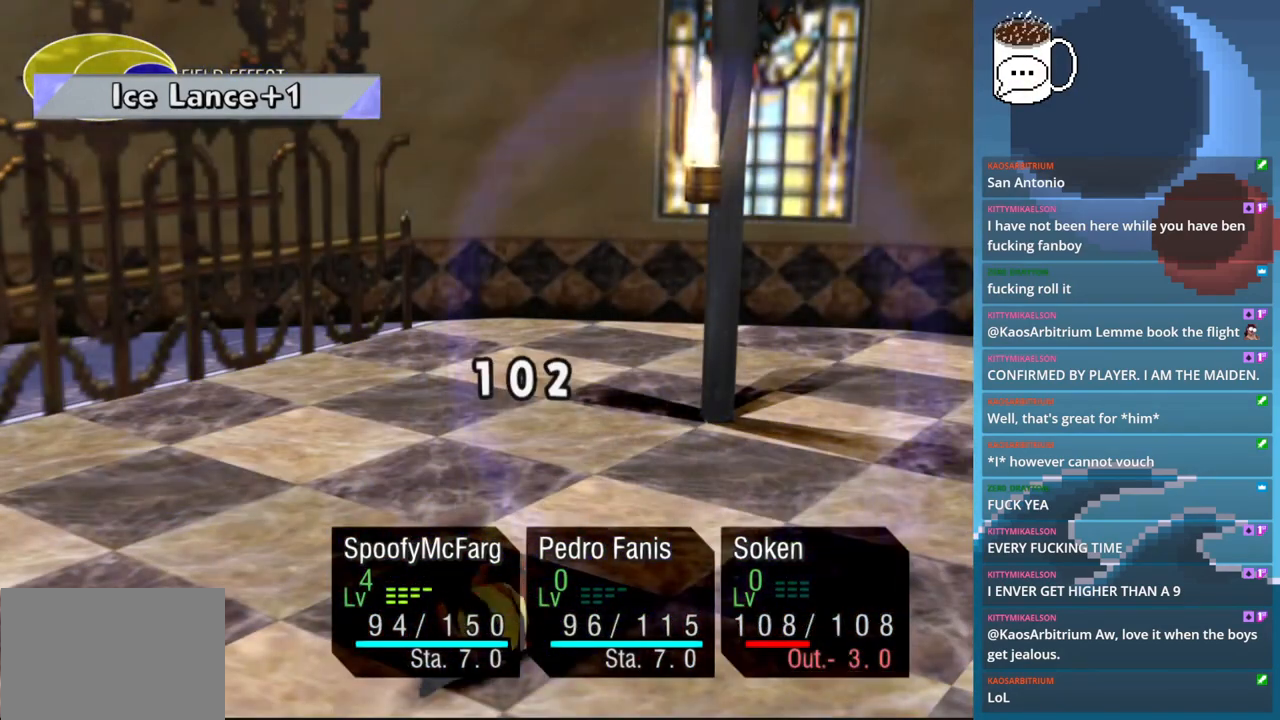
{"dt_ms": 500, "buttons": [], "left_stick": "center", "events": []}
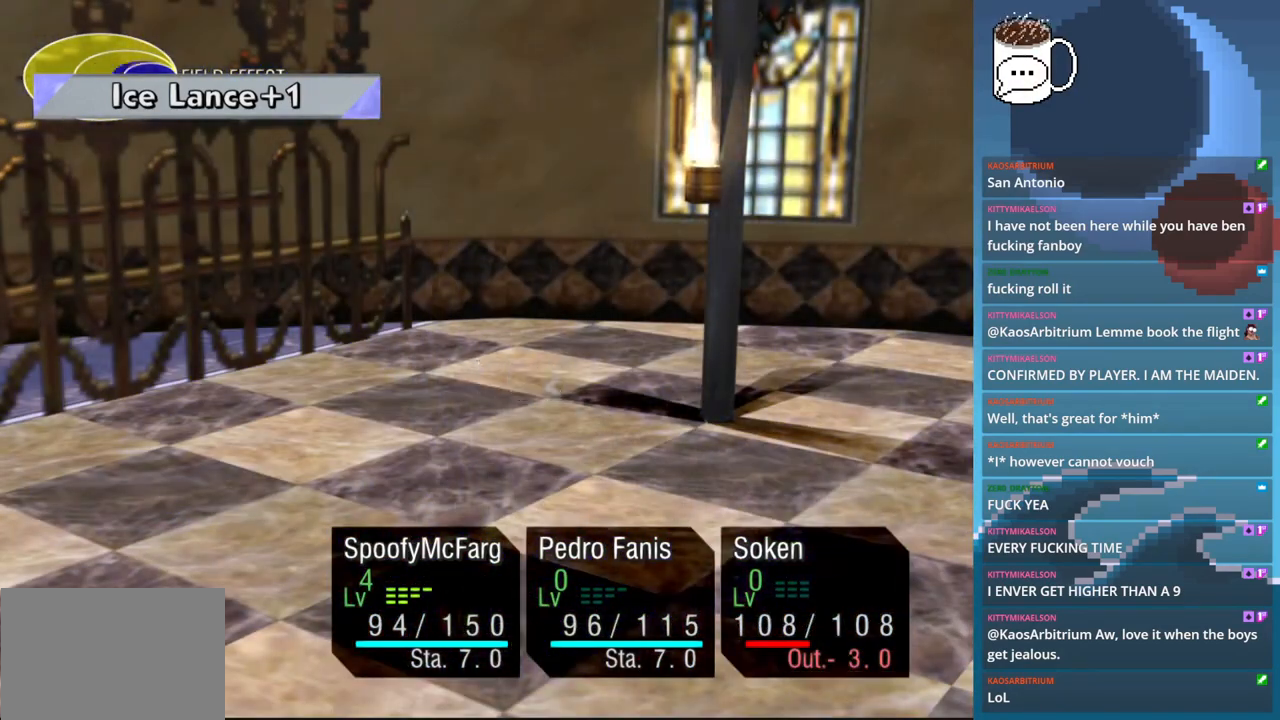
{"dt_ms": 500, "buttons": [], "left_stick": "center", "events": [[300, "CROSS", "down"], [500, "CROSS", "up"]]}
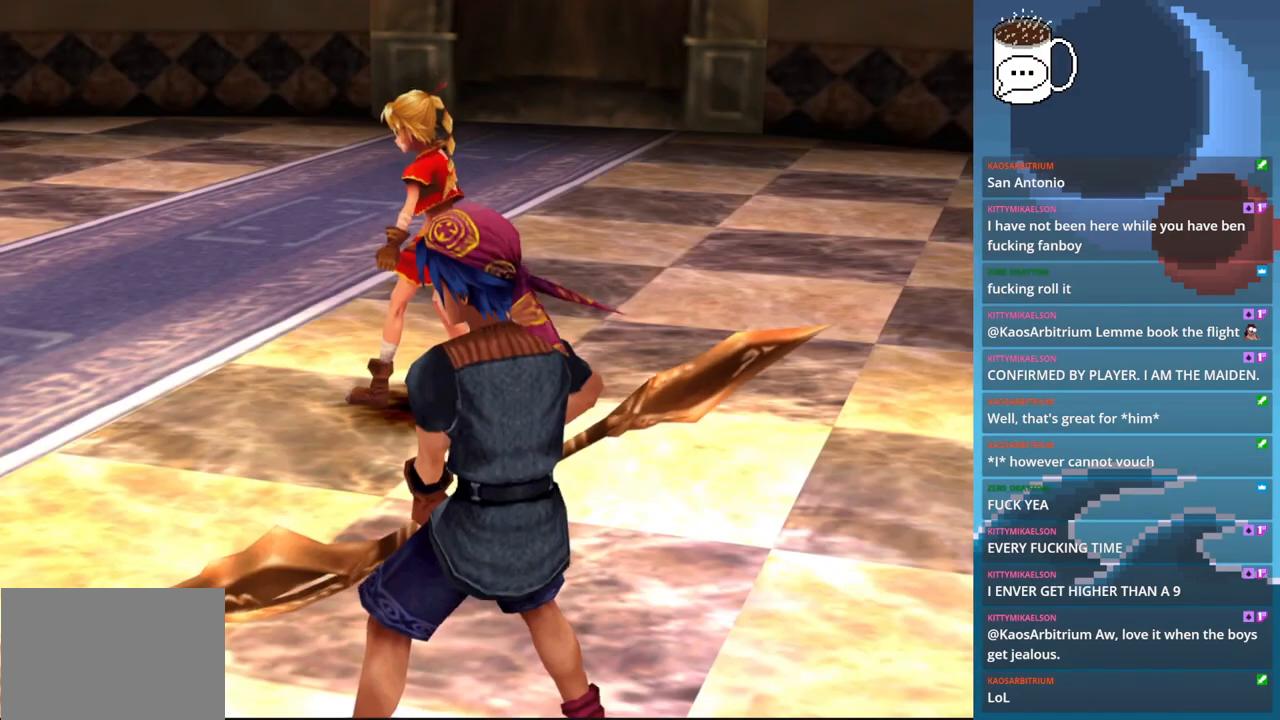
{"dt_ms": 500, "buttons": [], "left_stick": "center", "events": []}
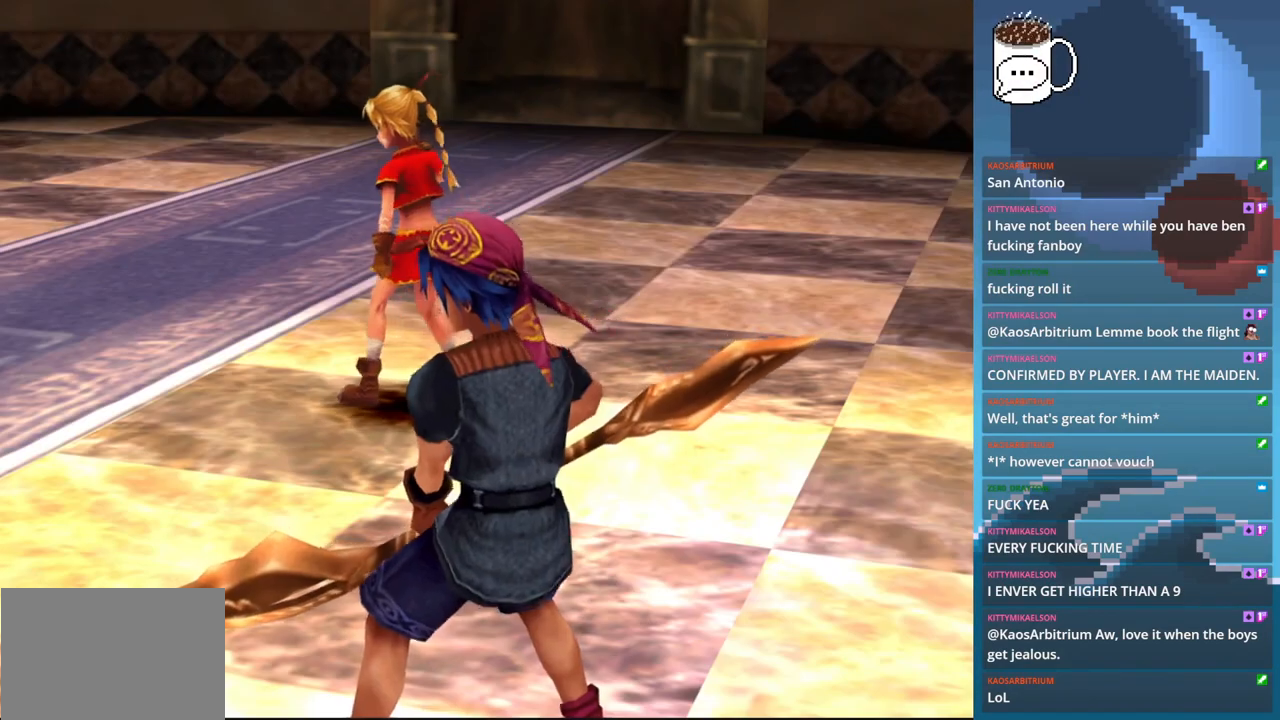
{"dt_ms": 1000, "buttons": [], "left_stick": "center"}
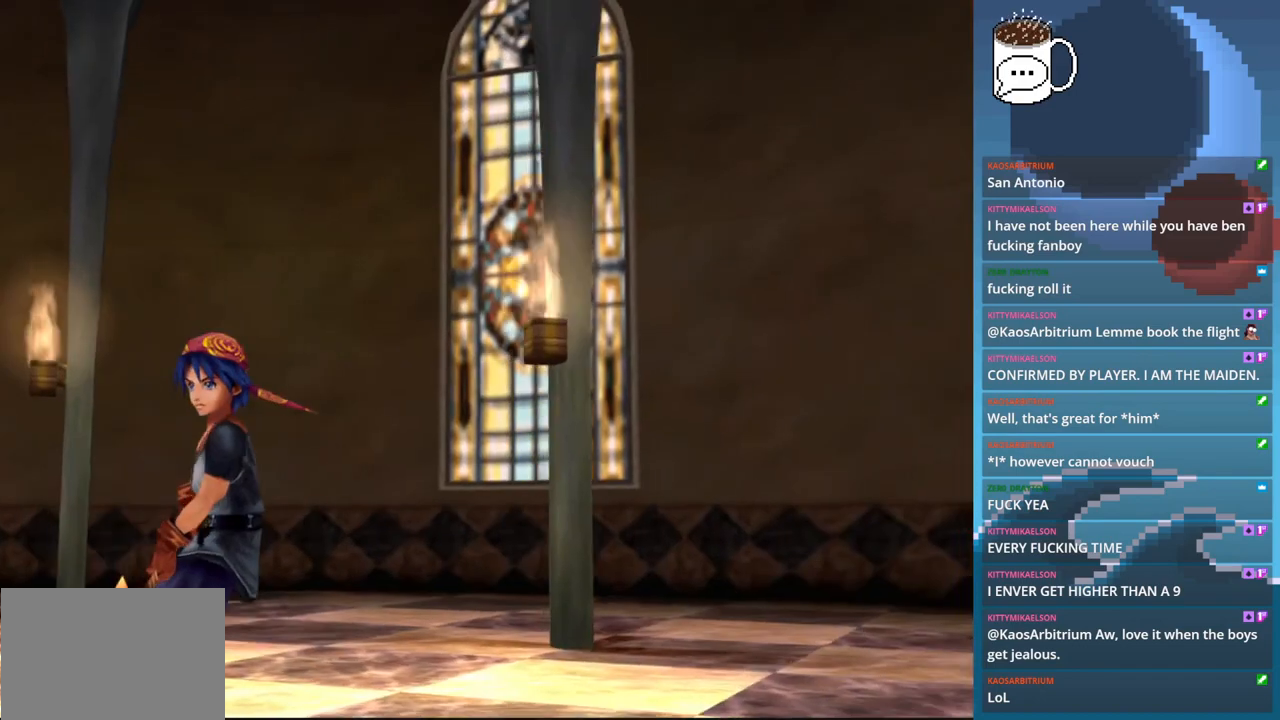
{"dt_ms": 500, "buttons": ["CROSS"], "left_stick": "center"}
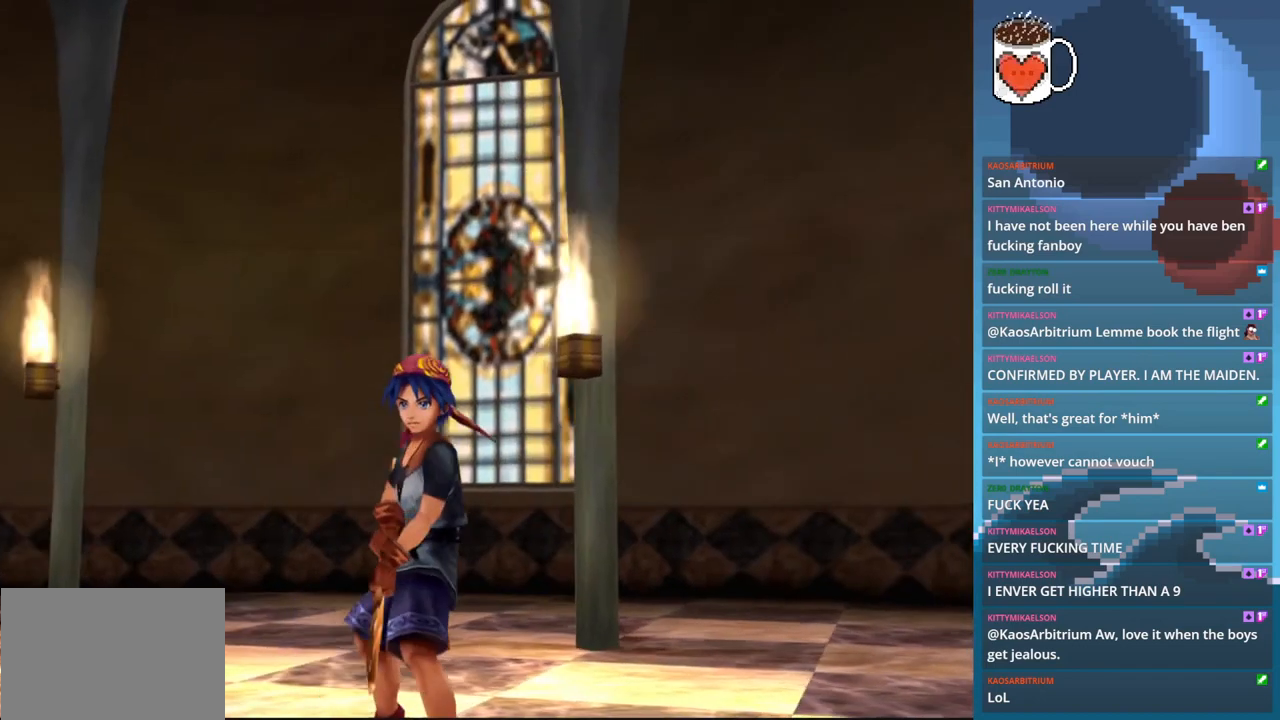
{"dt_ms": 500, "buttons": [], "left_stick": "center", "events": [[67, "CROSS", "up"]]}